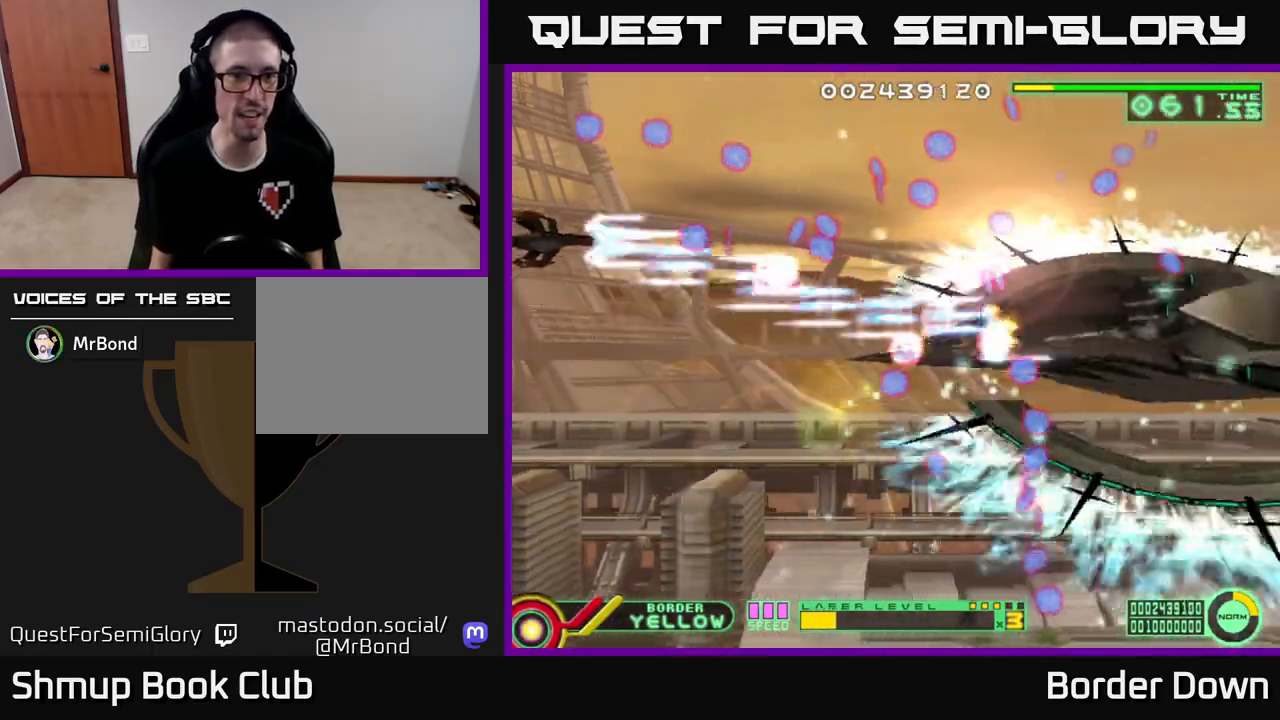
Gameplay with a controller (Xbox layout); each line is a JSON object with the inputs held at the frame after it. "events" lists button and stick changes between this image and that frame as [ms after this image, input, new state], when the widget could be followed in between.
{"buttons": ["A", "DPAD_DOWN"], "left_stick": "center", "right_stick": "center", "events": [[150, "DPAD_LEFT", "down"], [200, "DPAD_UP", "up"], [250, "DPAD_DOWN", "down"], [300, "DPAD_LEFT", "up"]]}
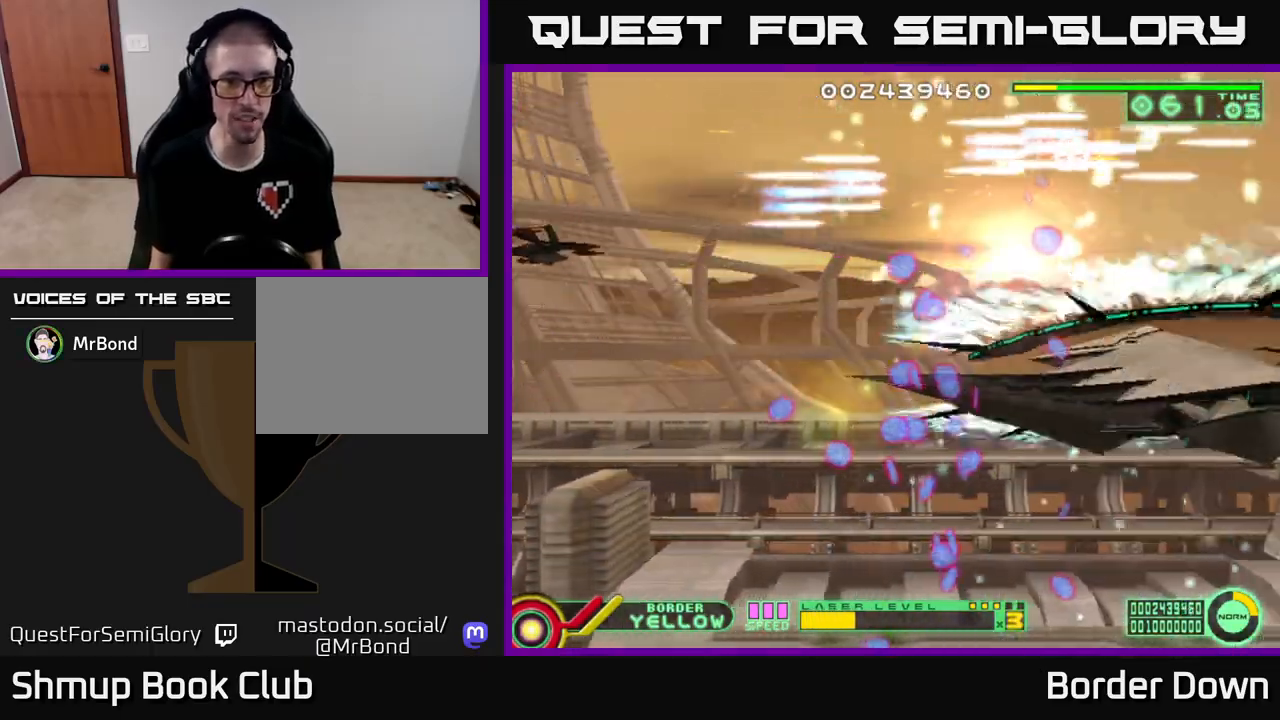
{"buttons": ["A", "DPAD_DOWN"], "left_stick": "center", "right_stick": "center", "events": []}
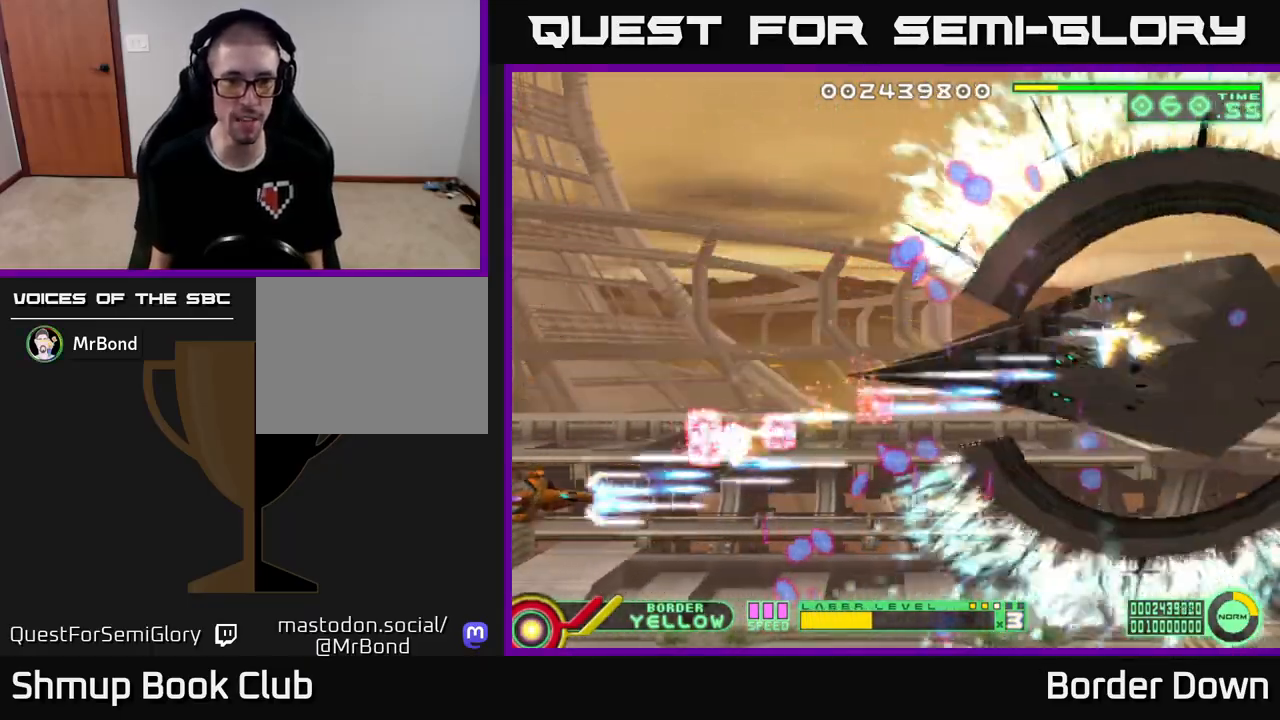
{"buttons": ["A", "DPAD_UP"], "left_stick": "center", "right_stick": "center", "events": [[217, "DPAD_DOWN", "up"], [217, "DPAD_LEFT", "down"], [233, "DPAD_UP", "down"], [283, "DPAD_LEFT", "up"]]}
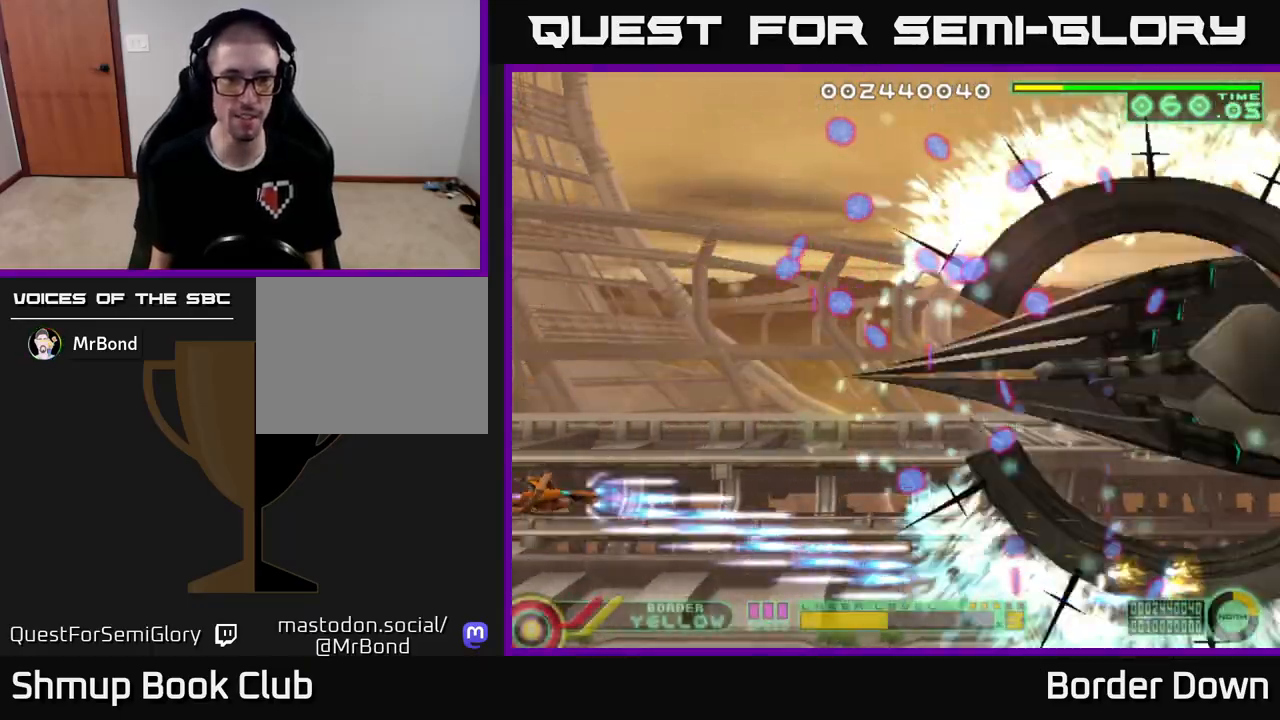
{"buttons": ["A", "DPAD_UP"], "left_stick": "center", "right_stick": "center", "events": []}
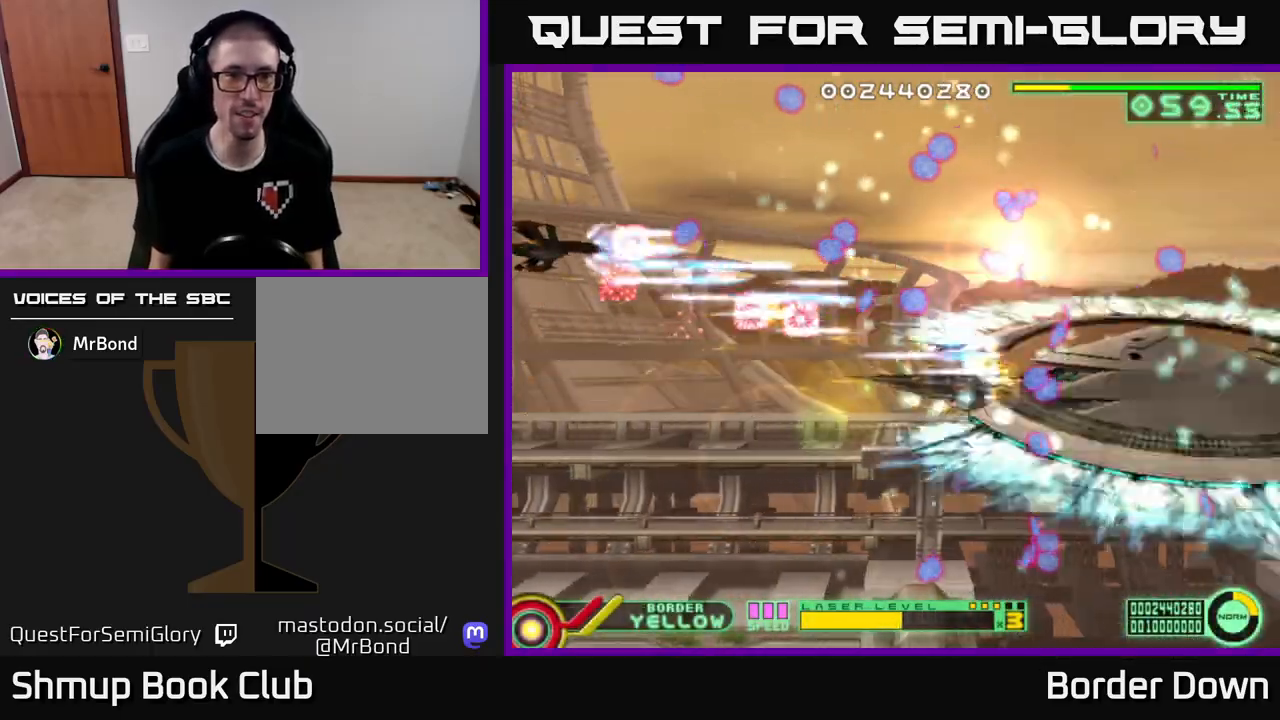
{"buttons": ["A", "DPAD_DOWN"], "left_stick": "center", "right_stick": "center", "events": [[250, "DPAD_UP", "up"], [283, "DPAD_DOWN", "down"]]}
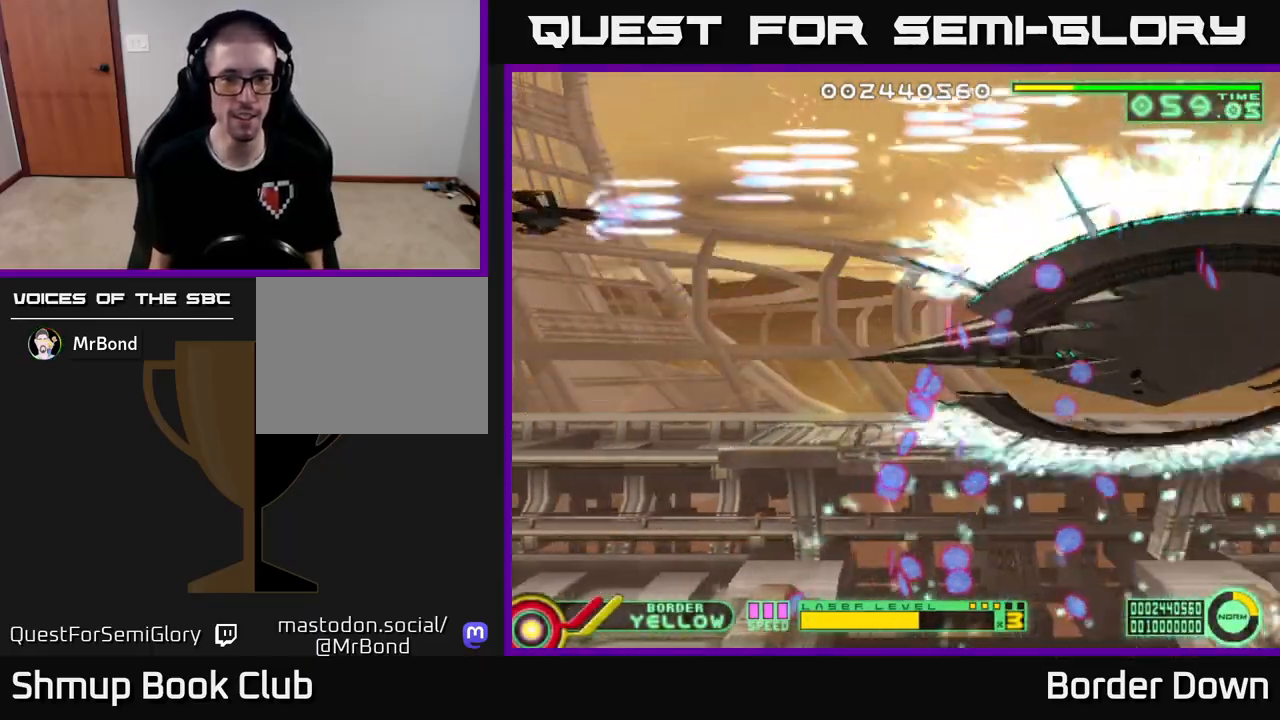
{"buttons": ["A", "DPAD_DOWN"], "left_stick": "center", "right_stick": "center", "events": []}
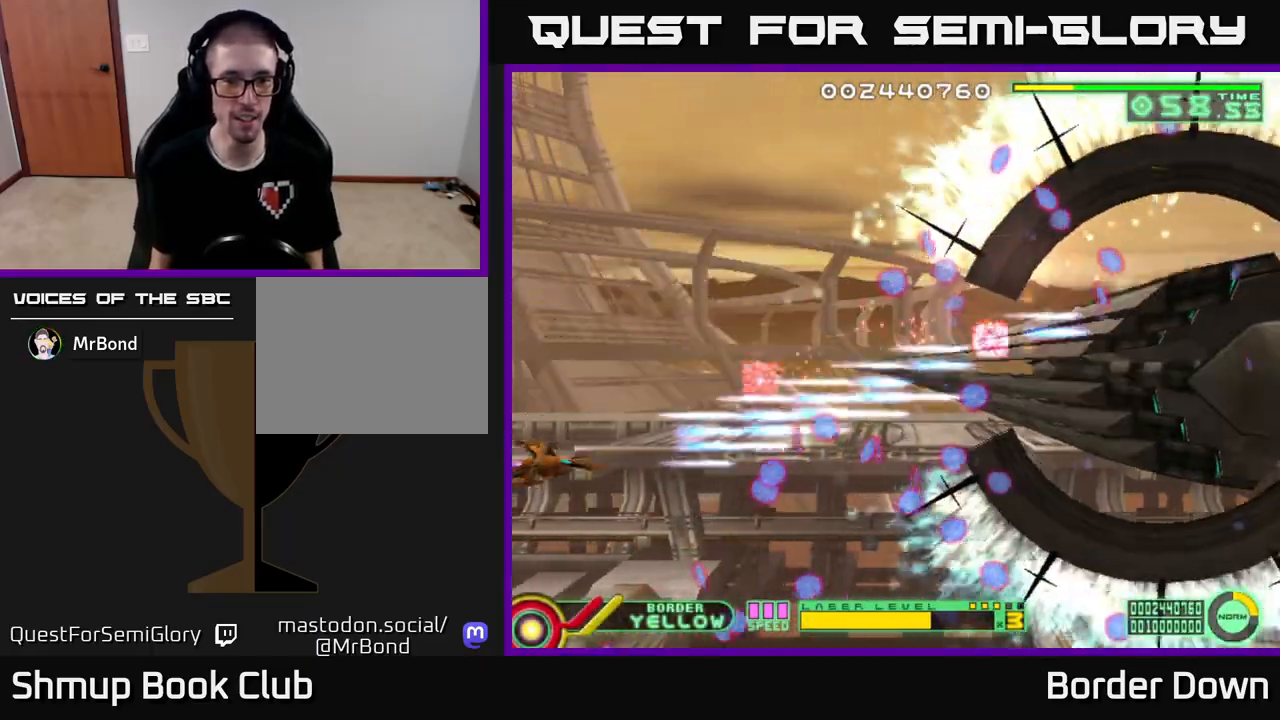
{"buttons": ["A", "DPAD_UP"], "left_stick": "center", "right_stick": "center", "events": [[200, "DPAD_LEFT", "down"], [217, "DPAD_DOWN", "up"], [250, "DPAD_UP", "down"], [333, "DPAD_LEFT", "up"]]}
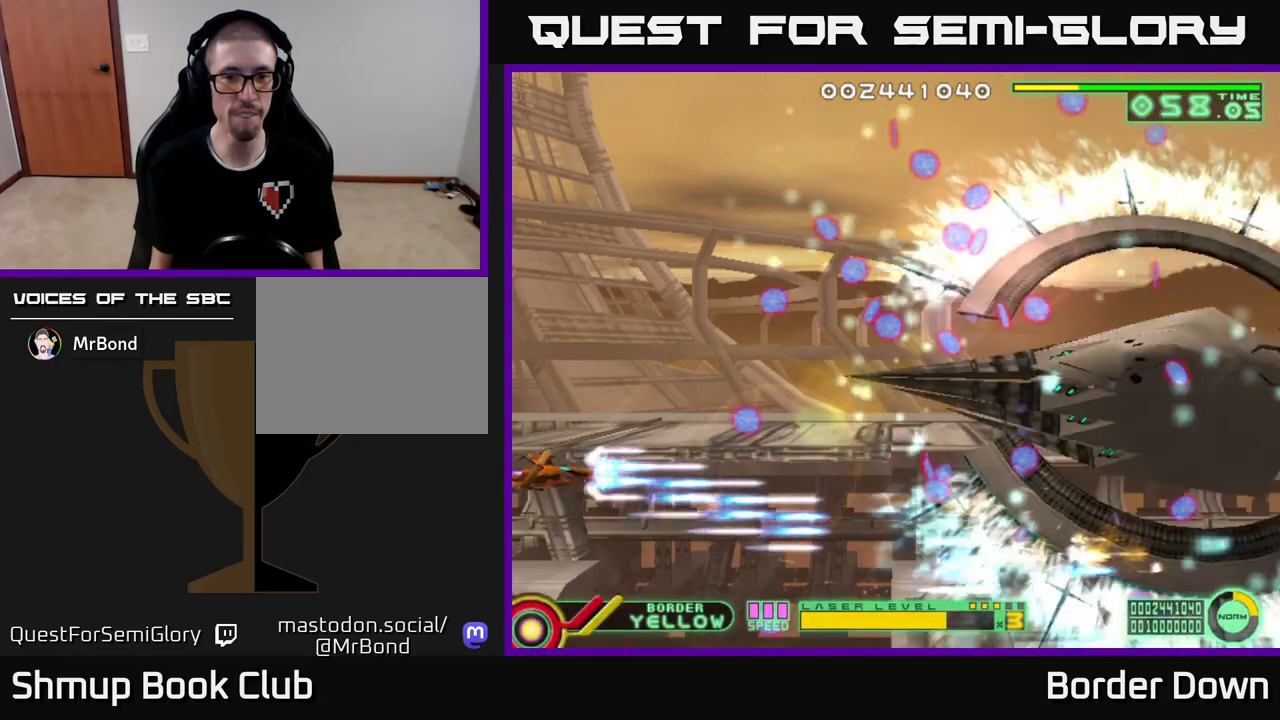
{"buttons": ["A", "DPAD_UP"], "left_stick": "center", "right_stick": "center", "events": []}
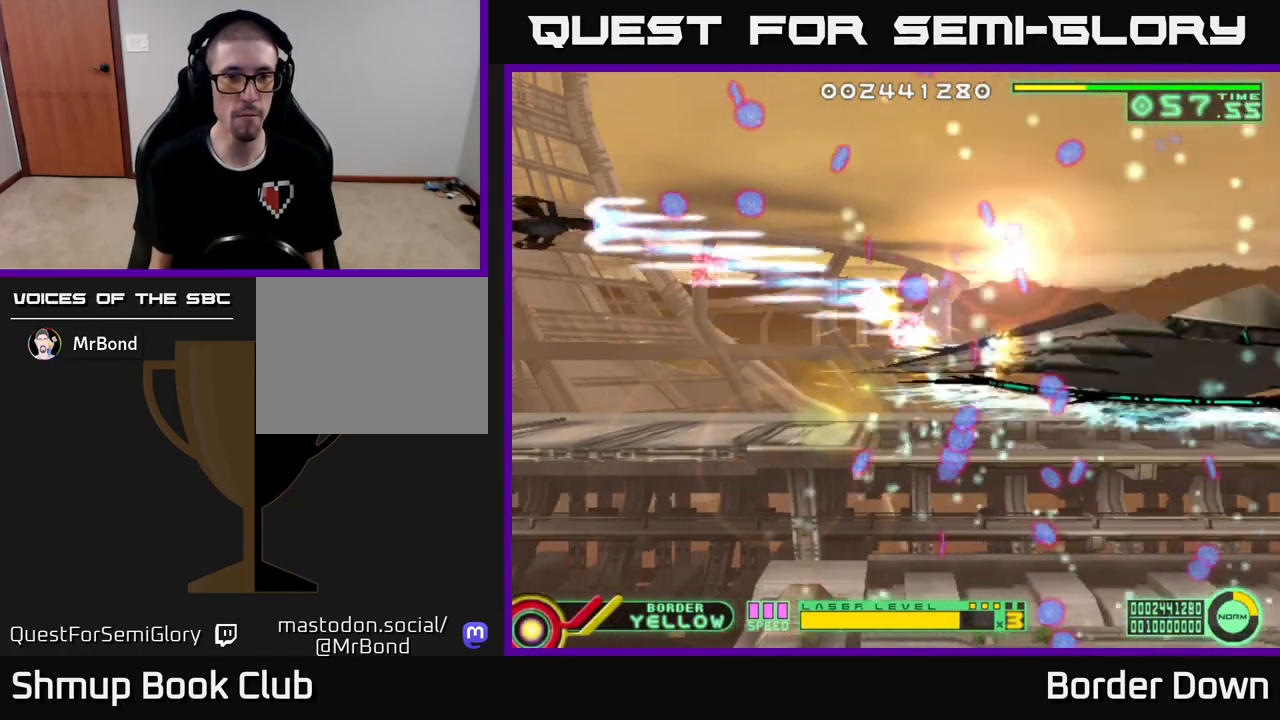
{"buttons": ["A", "DPAD_DOWN"], "left_stick": "center", "right_stick": "center", "events": [[167, "DPAD_UP", "up"], [200, "DPAD_DOWN", "down"]]}
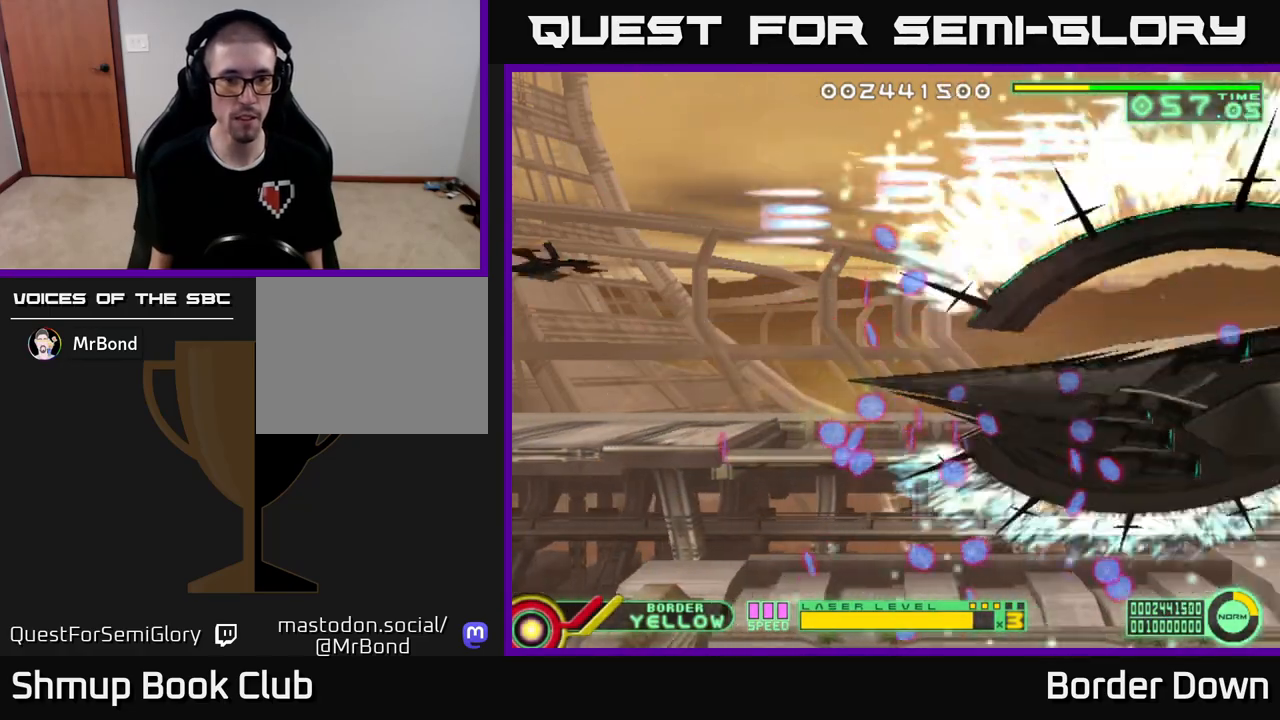
{"buttons": ["A", "DPAD_DOWN", "DPAD_LEFT"], "left_stick": "center", "right_stick": "center", "events": [[283, "DPAD_LEFT", "down"]]}
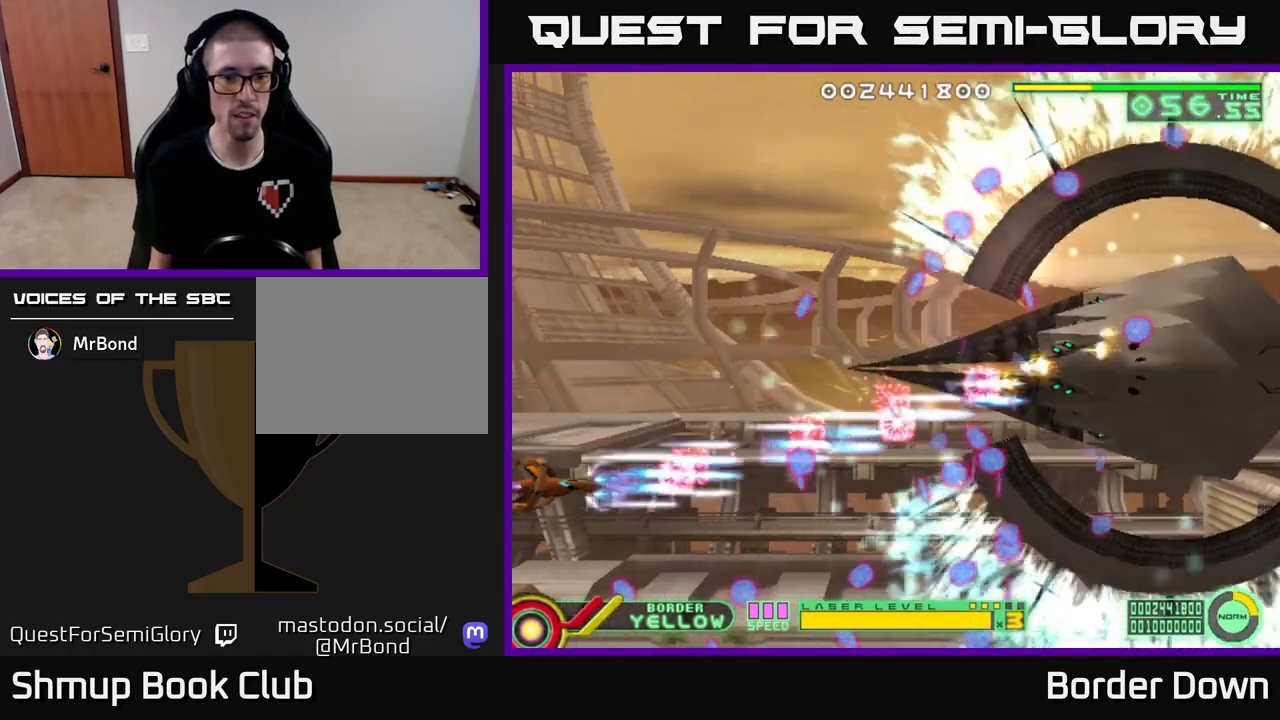
{"buttons": ["A", "DPAD_UP"], "left_stick": "center", "right_stick": "center", "events": [[33, "DPAD_LEFT", "up"], [150, "DPAD_DOWN", "up"], [150, "DPAD_LEFT", "down"], [167, "DPAD_UP", "down"], [250, "DPAD_LEFT", "up"]]}
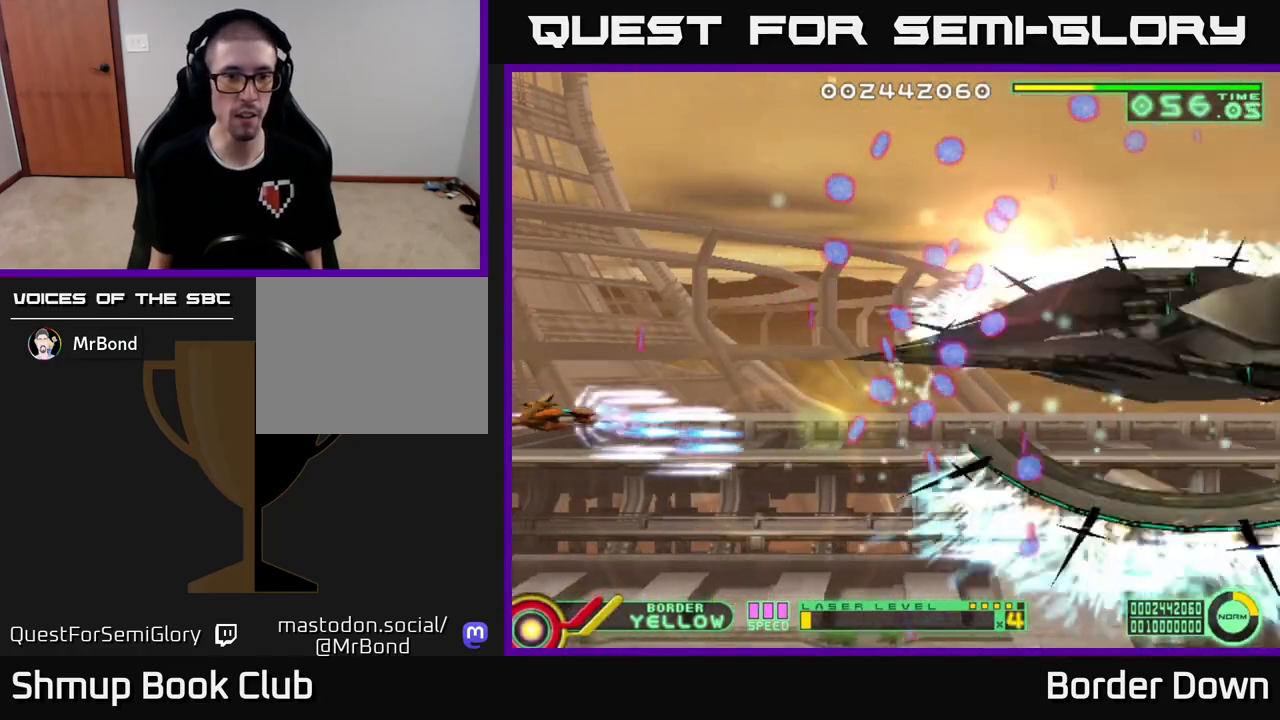
{"buttons": ["A", "DPAD_UP", "DPAD_LEFT"], "left_stick": "center", "right_stick": "center", "events": [[50, "DPAD_LEFT", "down"], [417, "DPAD_LEFT", "up"], [500, "DPAD_LEFT", "down"]]}
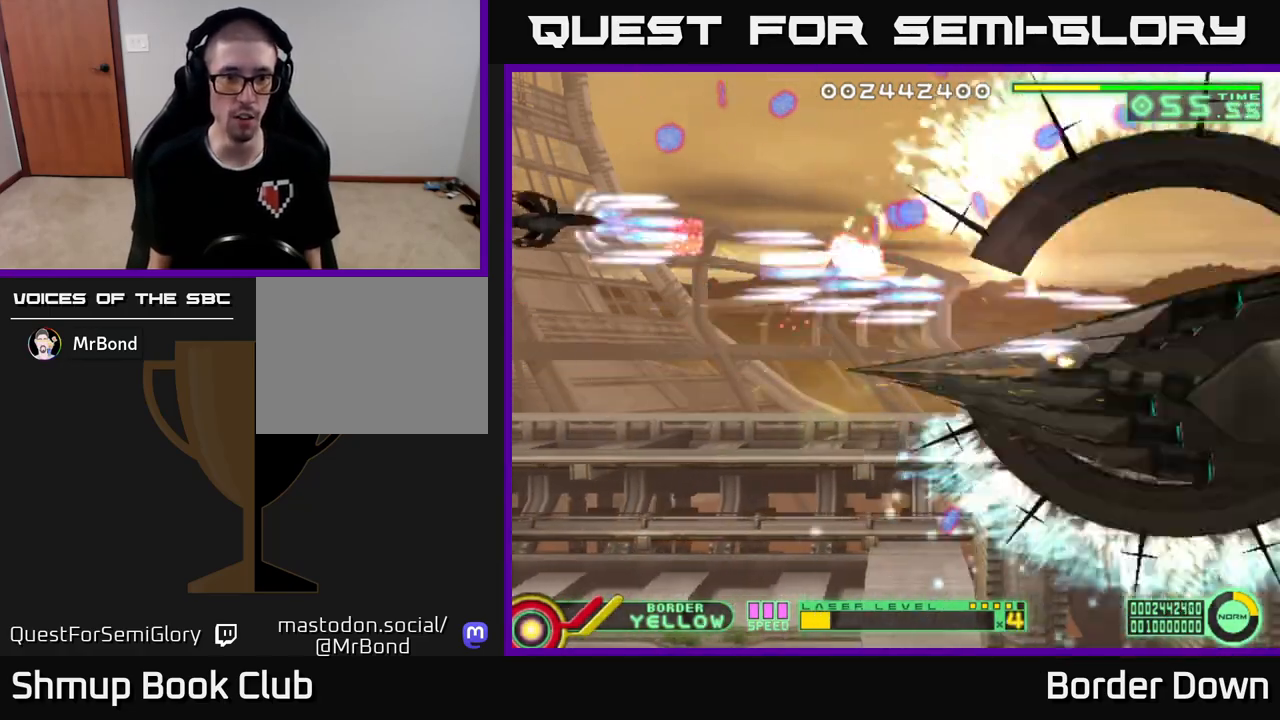
{"buttons": ["A", "DPAD_DOWN"], "left_stick": "center", "right_stick": "center", "events": [[83, "DPAD_UP", "up"], [133, "DPAD_DOWN", "down"], [150, "DPAD_LEFT", "up"]]}
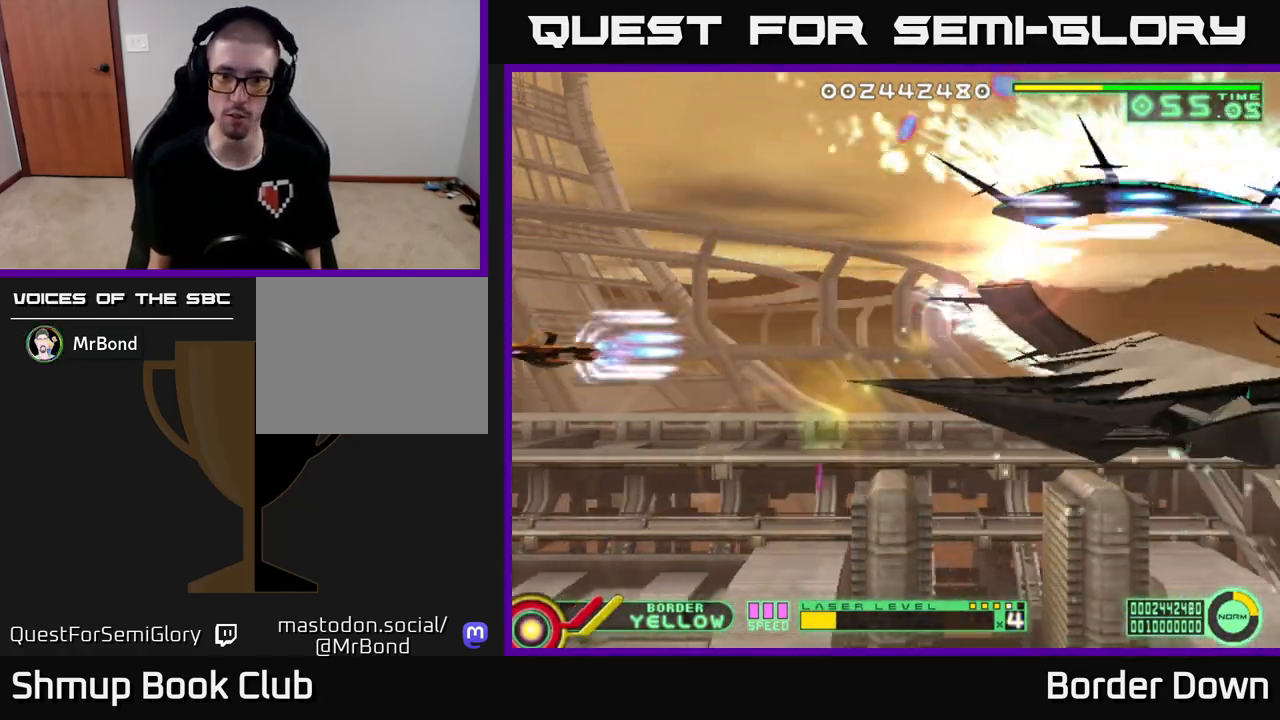
{"buttons": ["DPAD_RIGHT"], "left_stick": "center", "right_stick": "center", "events": [[333, "A", "up"], [333, "DPAD_DOWN", "up"], [367, "DPAD_UP", "down"], [417, "DPAD_UP", "up"], [450, "DPAD_RIGHT", "down"]]}
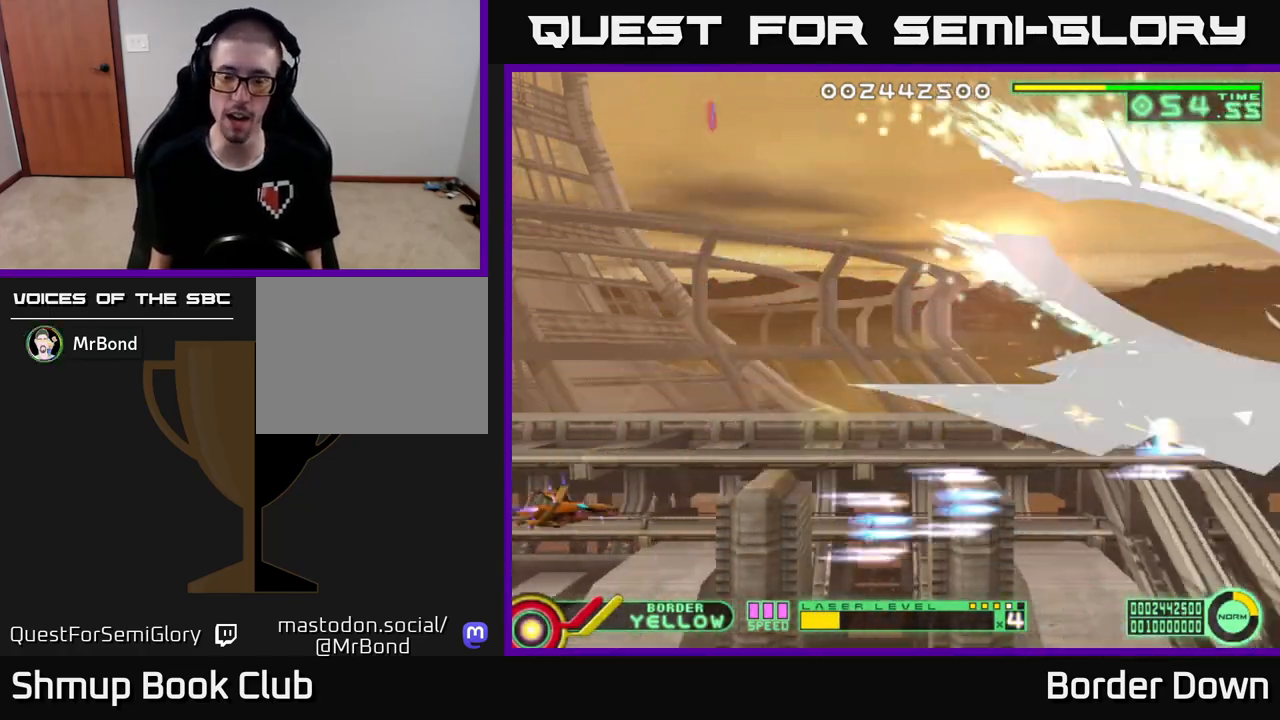
{"buttons": [], "left_stick": "center", "right_stick": "center", "events": [[67, "DPAD_RIGHT", "up"], [100, "DPAD_UP", "down"], [317, "DPAD_UP", "up"]]}
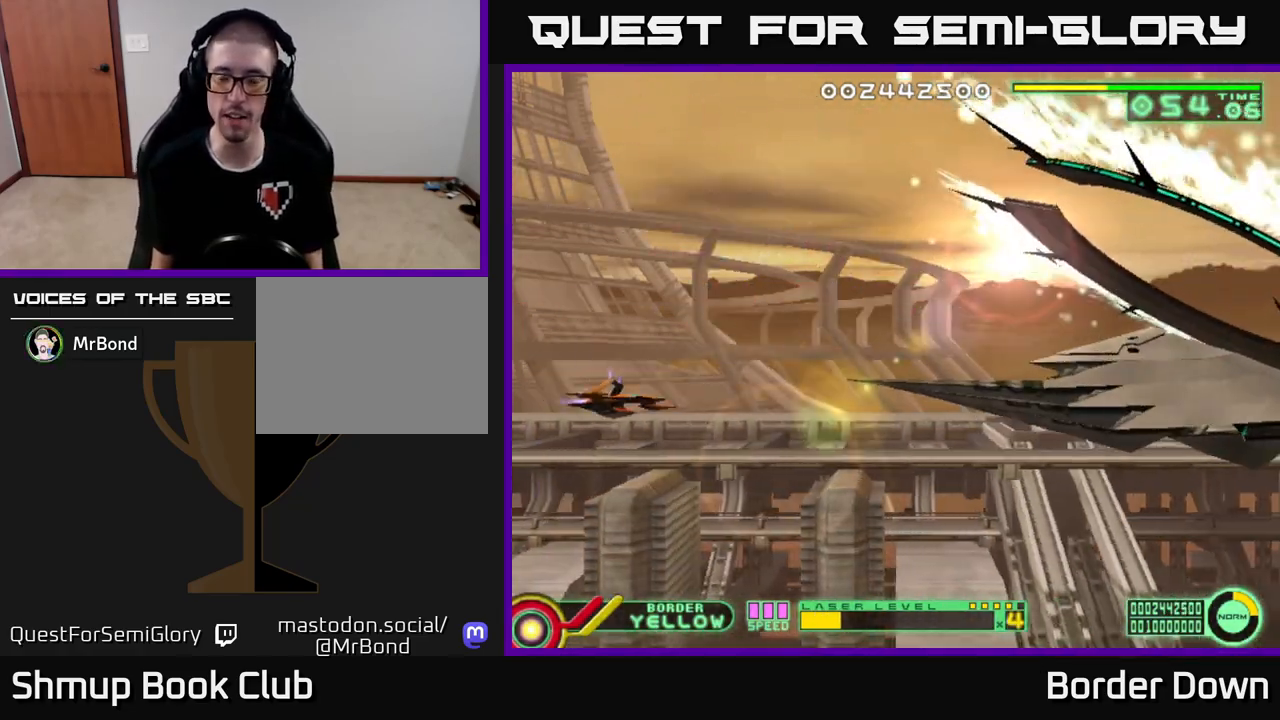
{"buttons": [], "left_stick": "center", "right_stick": "center", "events": []}
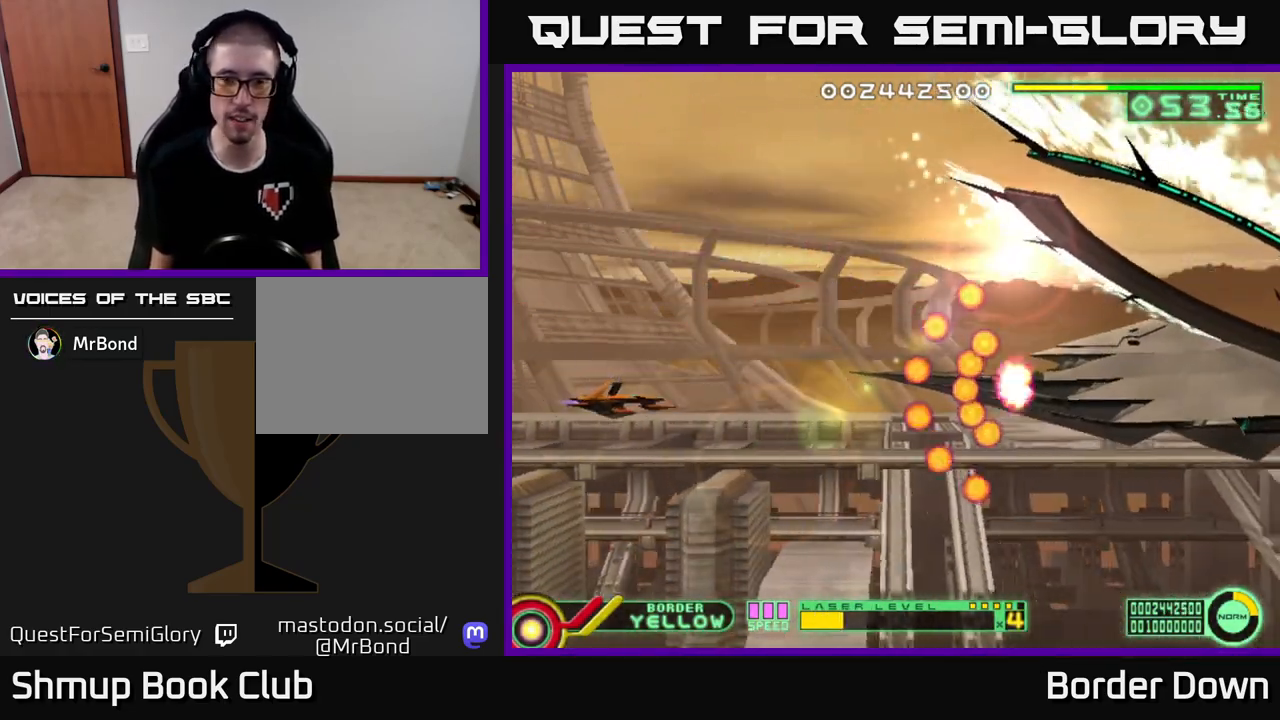
{"buttons": ["X"], "left_stick": "center", "right_stick": "center", "events": [[433, "X", "down"]]}
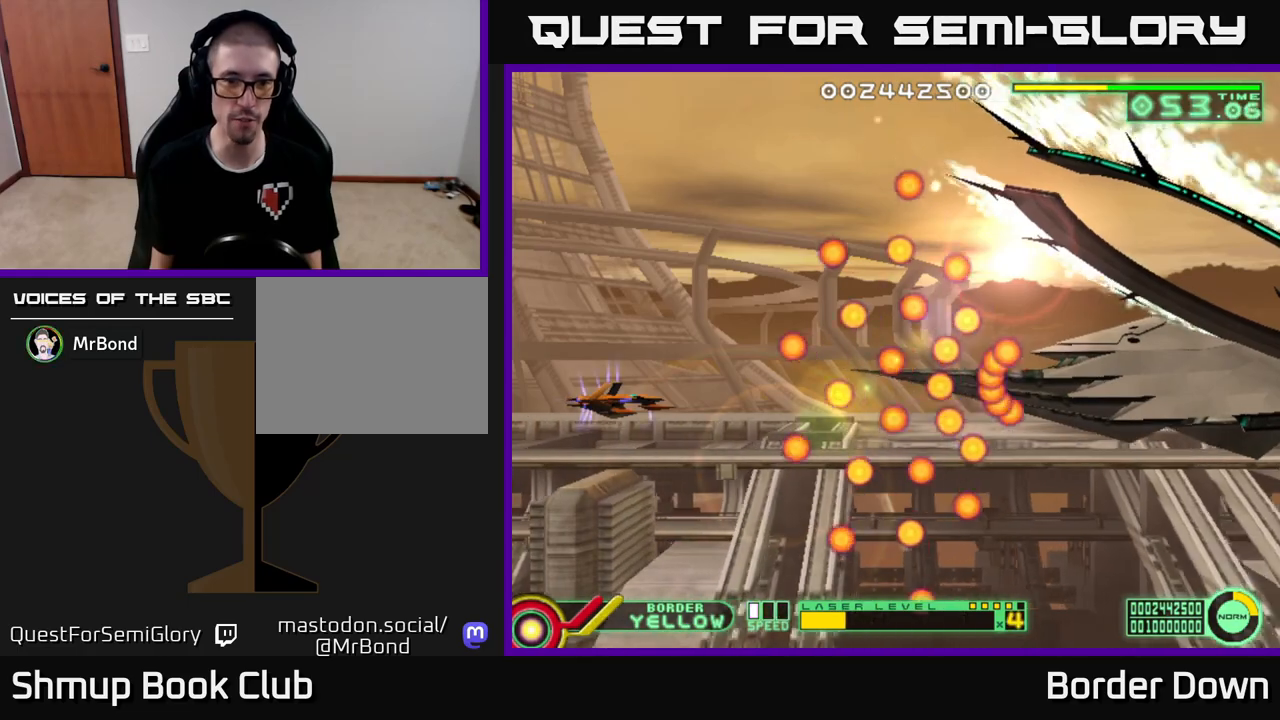
{"buttons": ["DPAD_LEFT"], "left_stick": "center", "right_stick": "center", "events": [[50, "X", "up"], [150, "X", "down"], [267, "X", "up"], [467, "DPAD_LEFT", "down"]]}
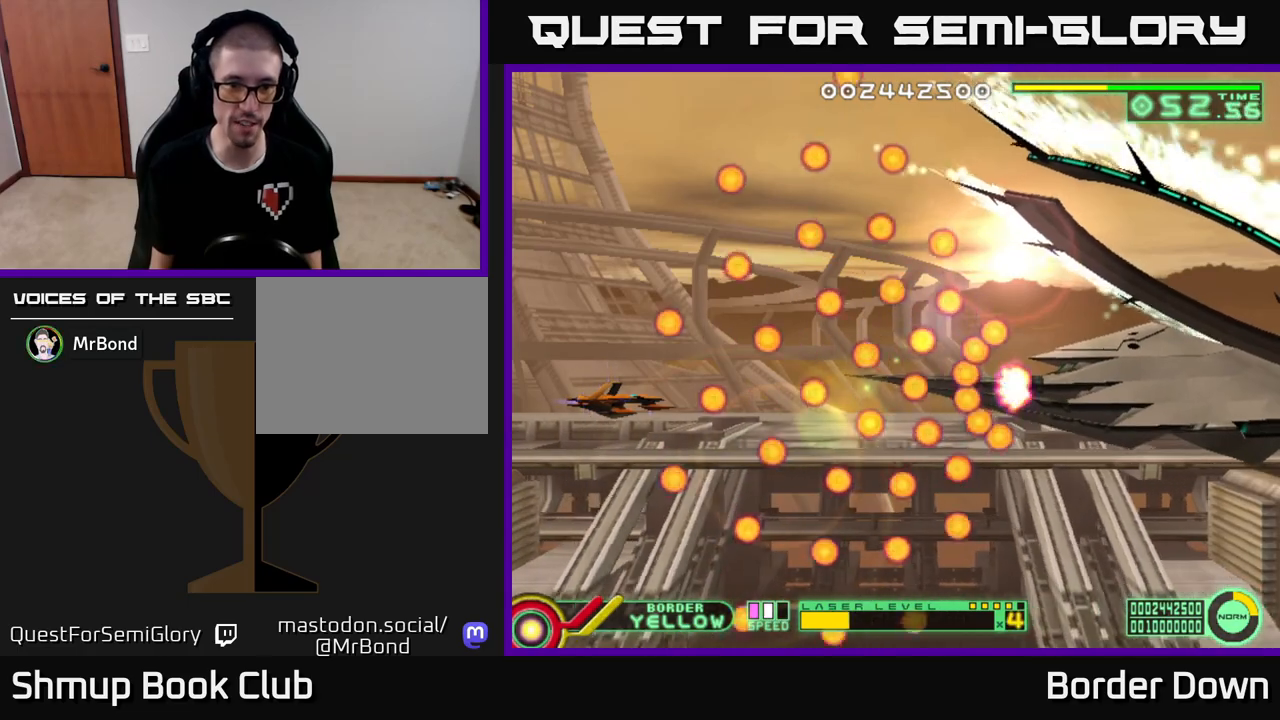
{"buttons": [], "left_stick": "center", "right_stick": "center", "events": [[183, "DPAD_LEFT", "up"], [233, "DPAD_LEFT", "down"], [267, "DPAD_LEFT", "up"], [267, "DPAD_UP", "down"], [367, "DPAD_UP", "up"]]}
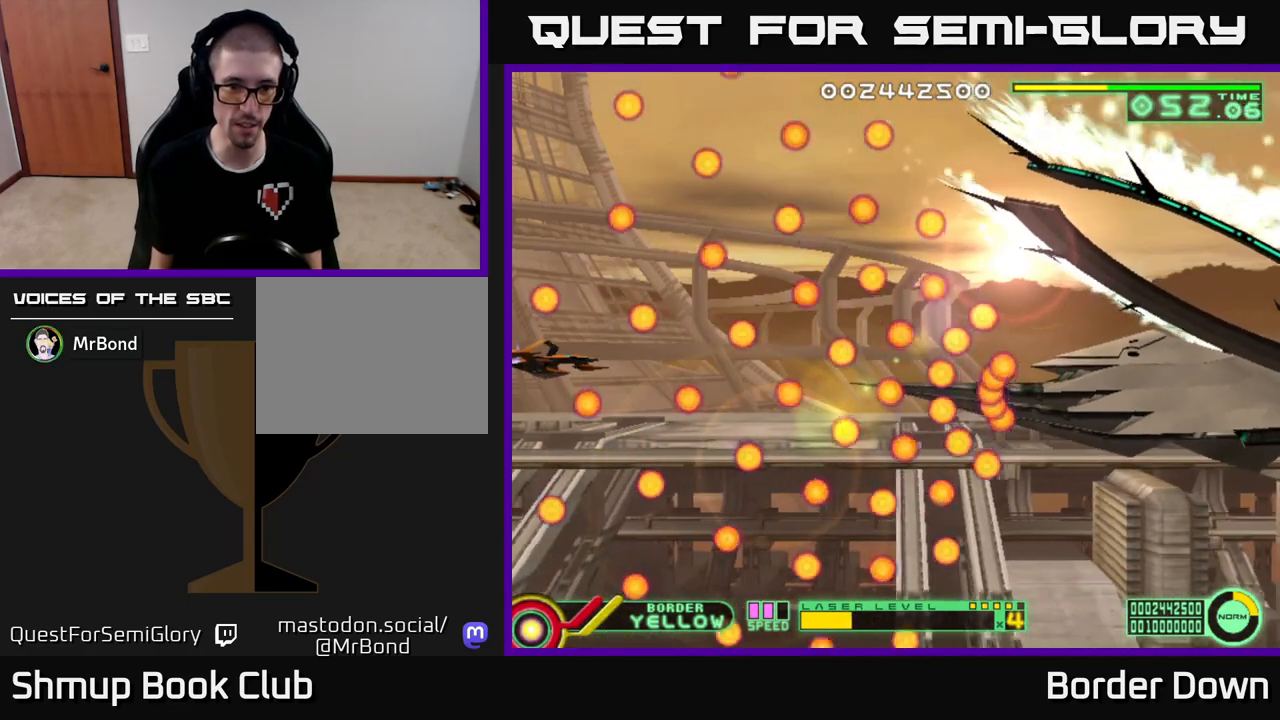
{"buttons": [], "left_stick": "center", "right_stick": "center", "events": []}
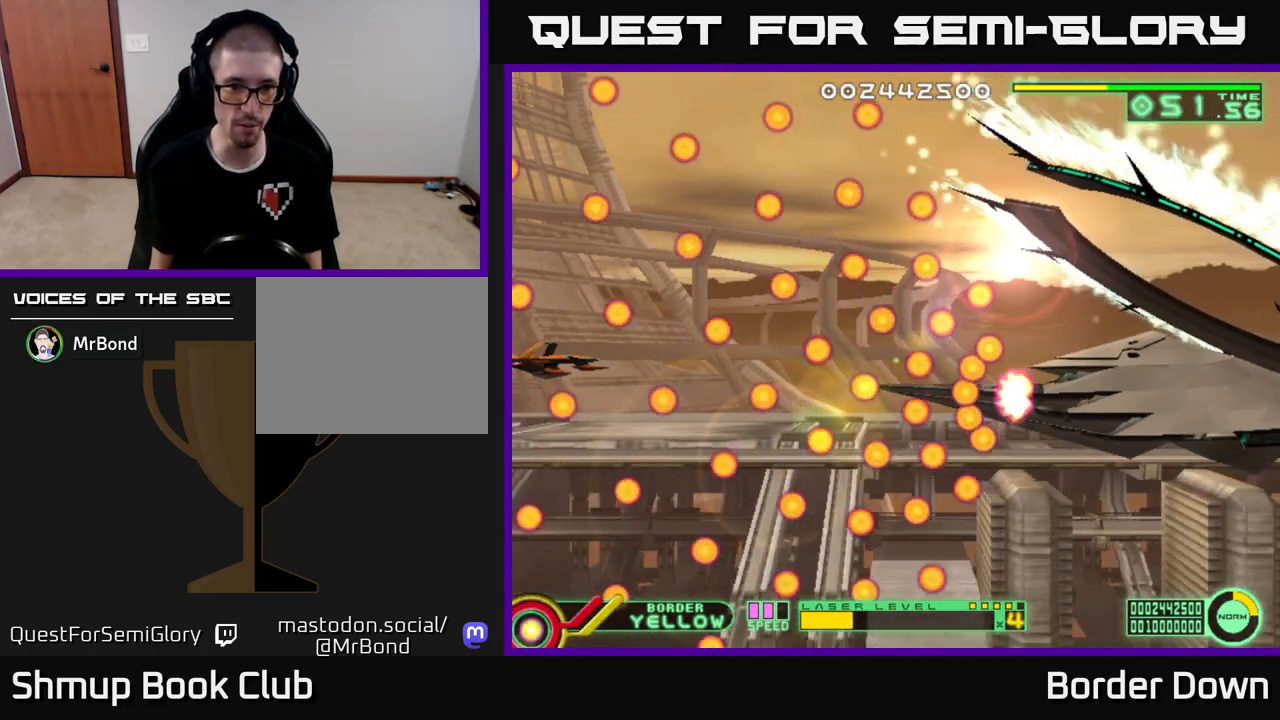
{"buttons": [], "left_stick": "center", "right_stick": "center", "events": []}
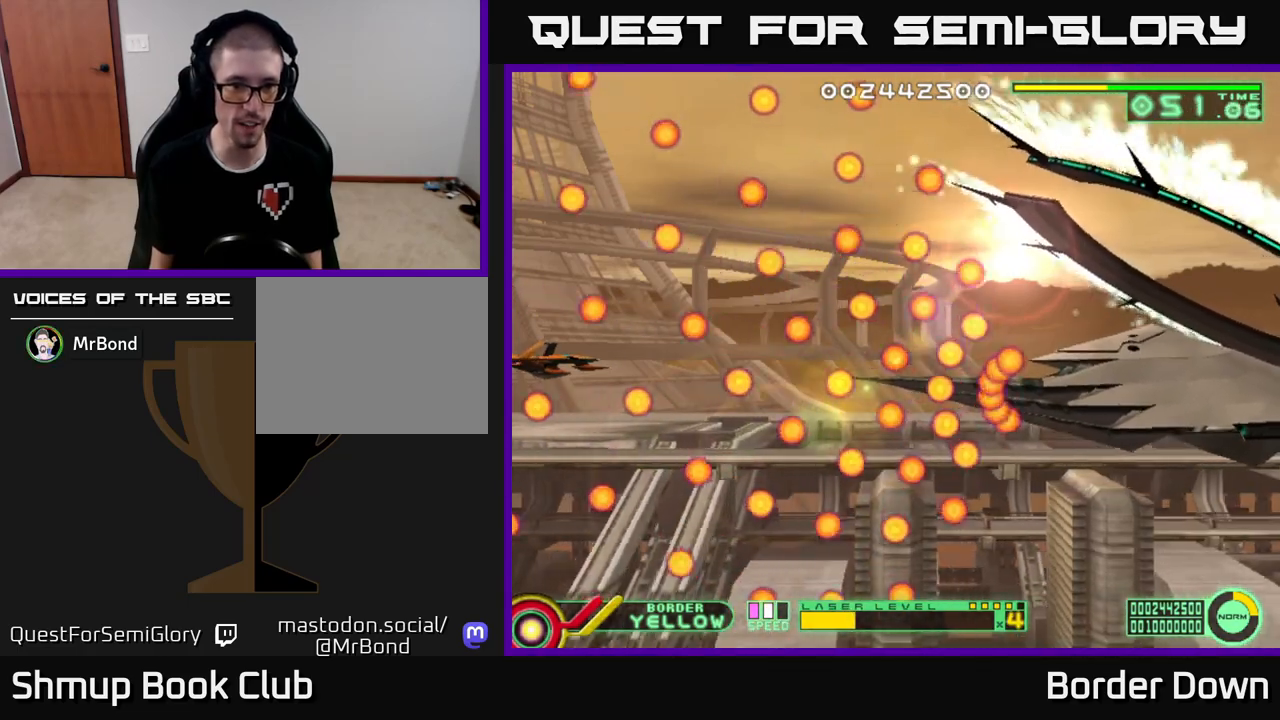
{"buttons": ["DPAD_UP"], "left_stick": "center", "right_stick": "center", "events": [[467, "DPAD_UP", "down"]]}
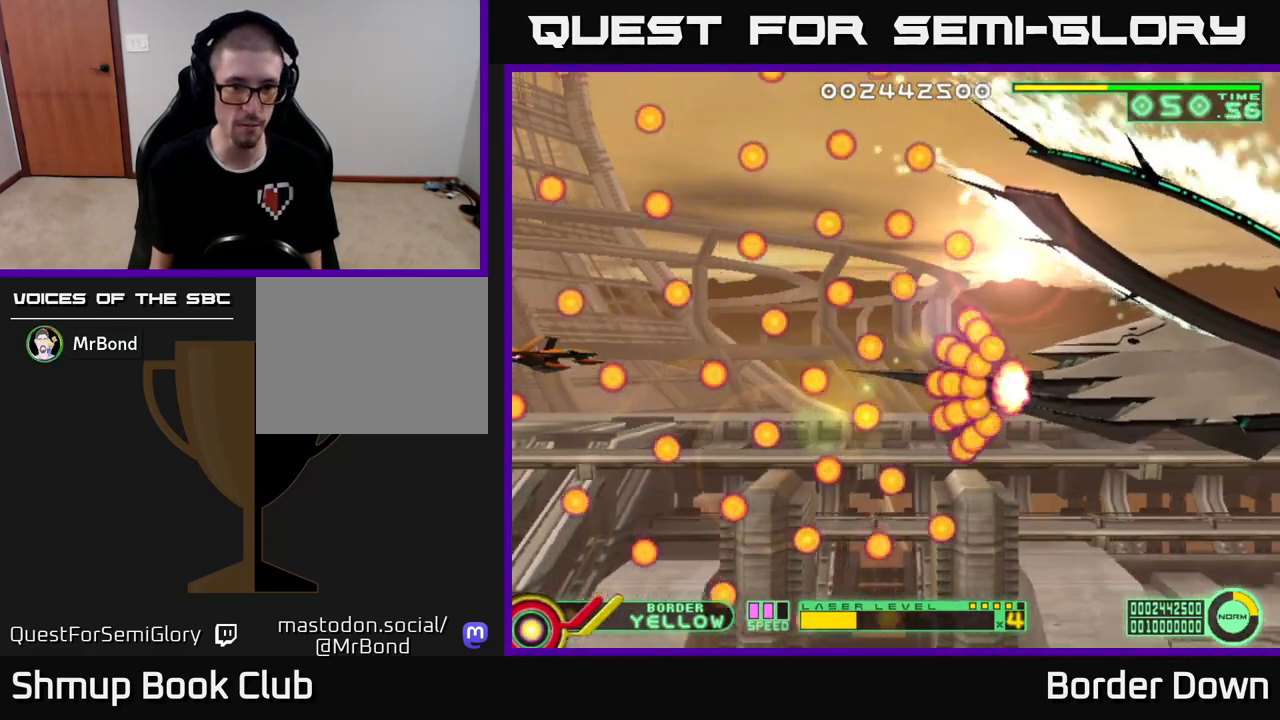
{"buttons": [], "left_stick": "center", "right_stick": "center", "events": [[33, "DPAD_UP", "up"], [433, "DPAD_UP", "down"], [483, "DPAD_UP", "up"]]}
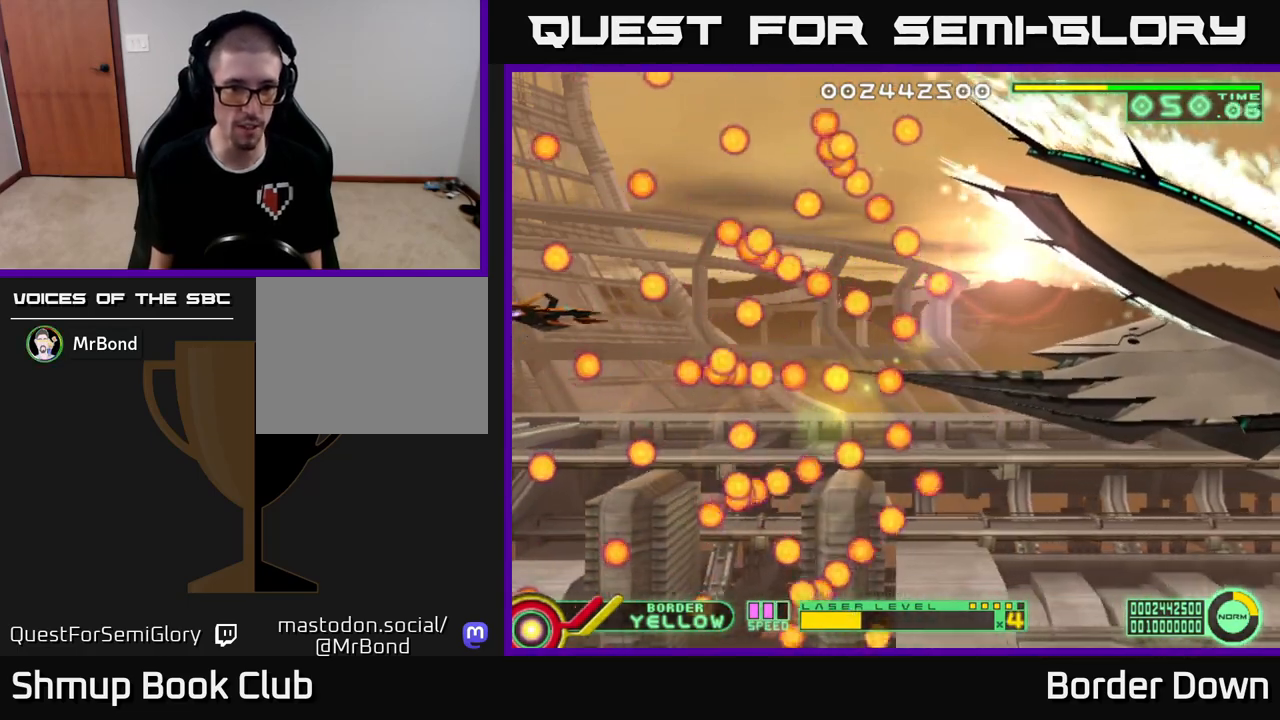
{"buttons": ["DPAD_RIGHT"], "left_stick": "center", "right_stick": "center", "events": [[417, "DPAD_RIGHT", "down"]]}
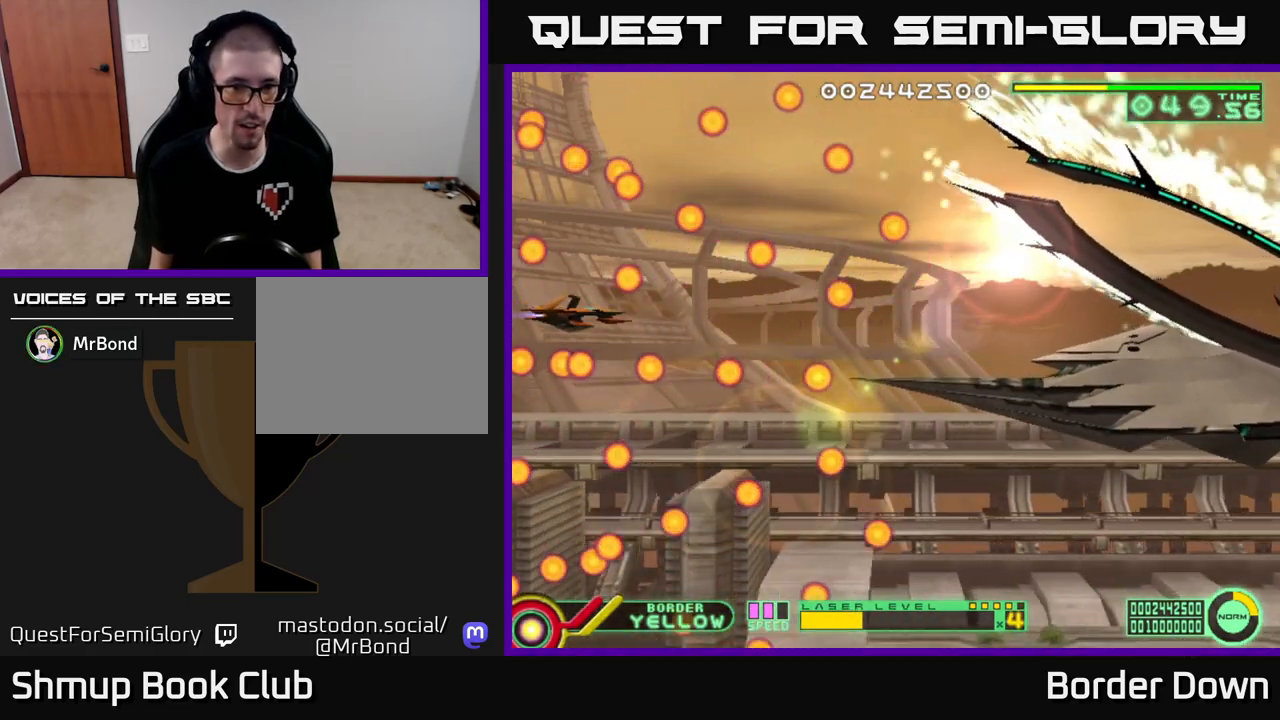
{"buttons": [], "left_stick": "center", "right_stick": "center", "events": [[183, "DPAD_RIGHT", "up"], [200, "X", "down"], [267, "X", "up"]]}
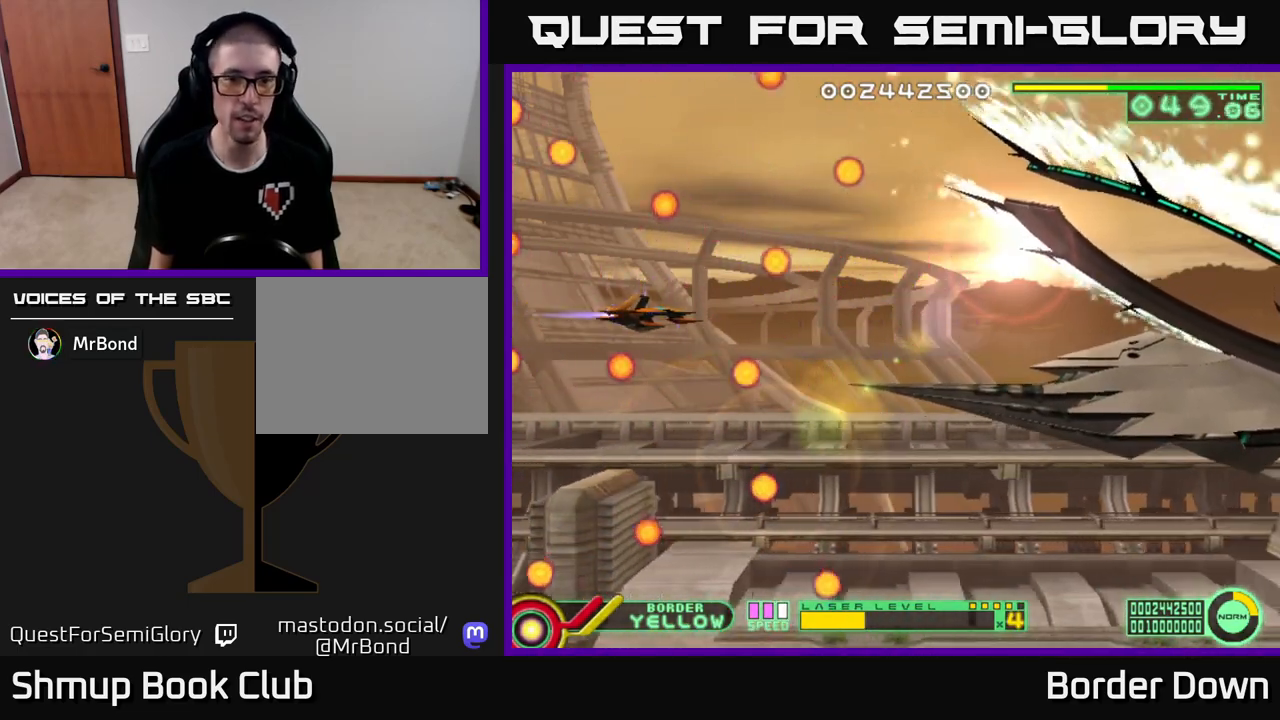
{"buttons": [], "left_stick": "center", "right_stick": "center", "events": [[17, "DPAD_RIGHT", "down"], [283, "DPAD_RIGHT", "up"]]}
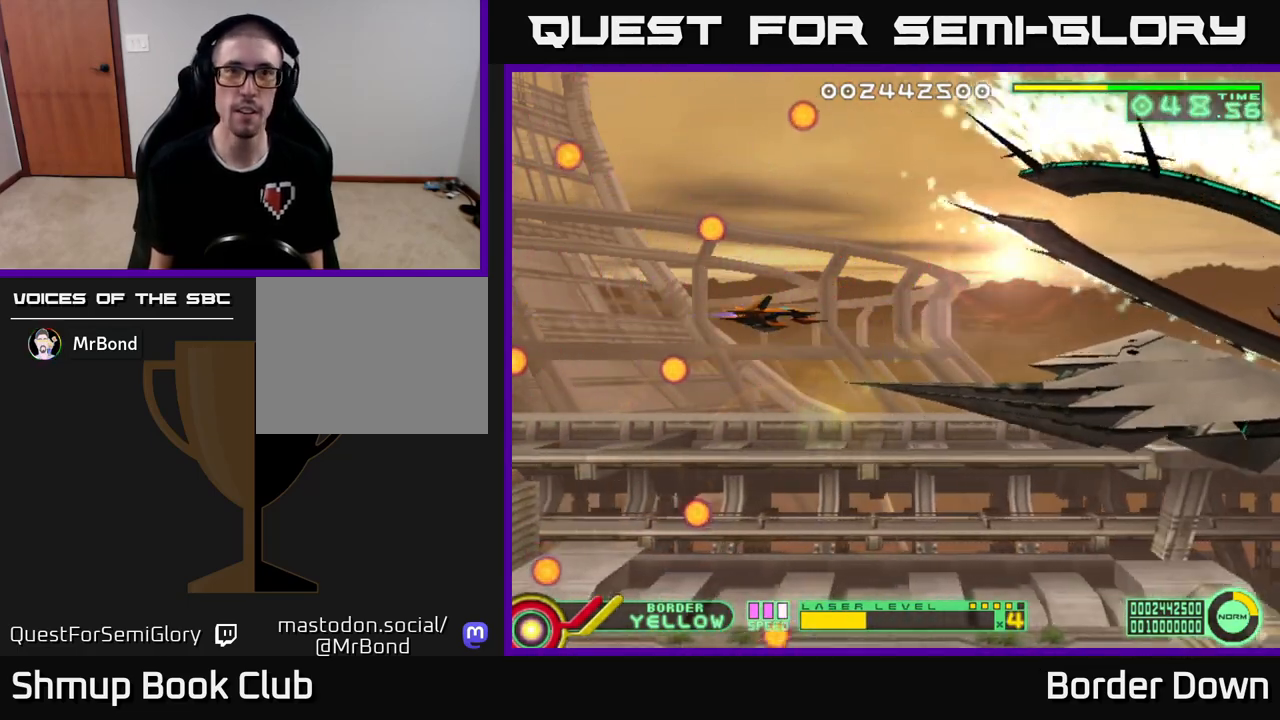
{"buttons": [], "left_stick": "center", "right_stick": "center", "events": []}
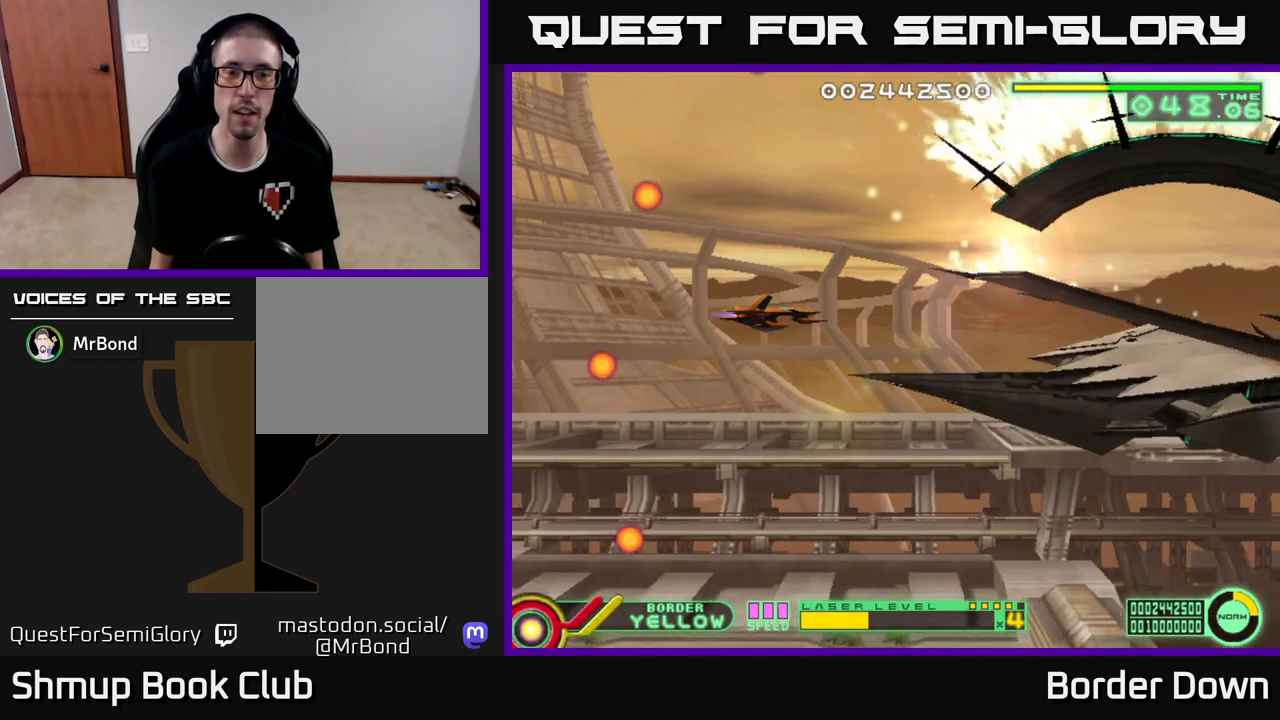
{"buttons": [], "left_stick": "center", "right_stick": "center", "events": [[167, "DPAD_UP", "down"], [367, "DPAD_UP", "up"]]}